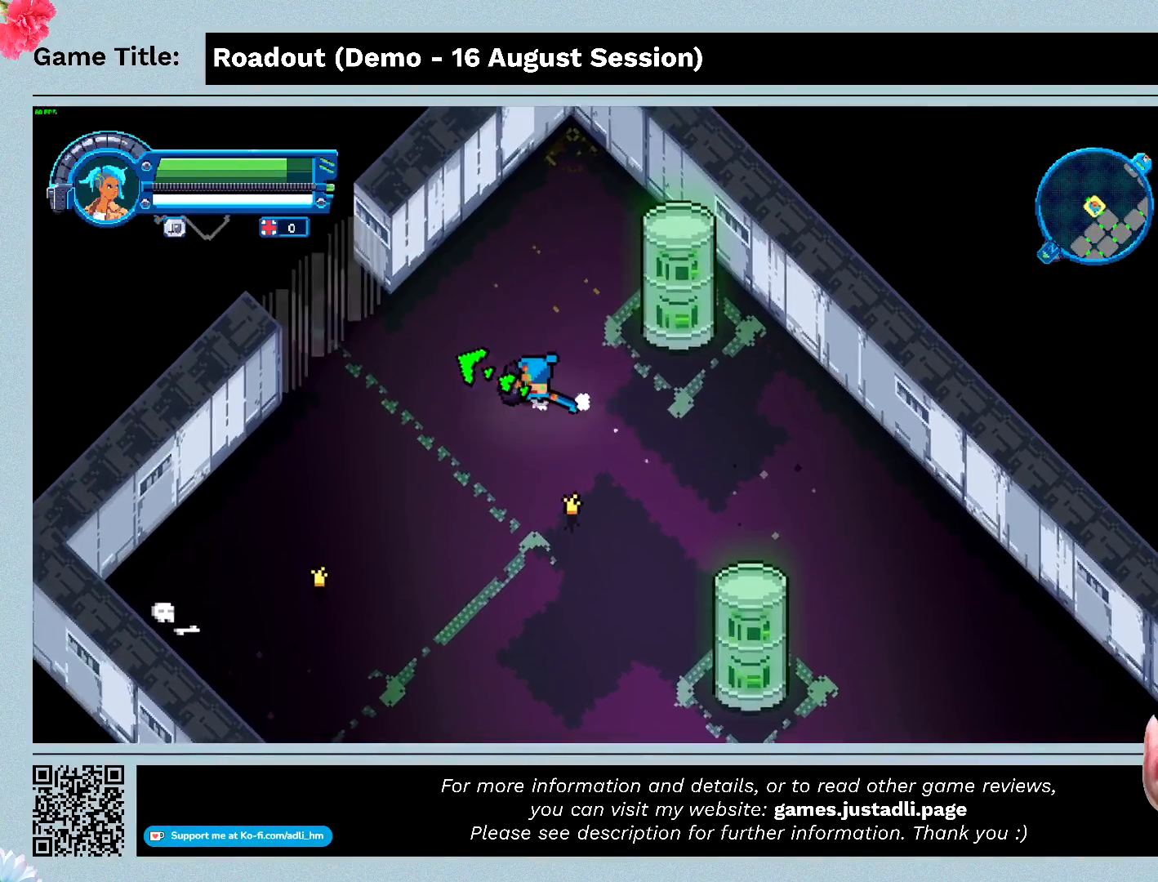
Gameplay with keyboard; each line is a JSON object with the keys held at the frame after it. "events" lists presses ("down") and releases ("up") of "0", "1", "2", "3", "4", "5", "6", "7", "8", "9", "a", "alt", "b", "c", "caps_lock", "ctrl", "d", "down", "e", "escape", "f", "f1", "f2", "f3", "f4", "f5", "f6", "f7", "f8", "g", "h", "i", "j", "k", "l", "left", "m", "n", "o", "p", "q", "r", "return", "right", "s", "shift", "space", "t", "tab", "tilde", "u", "up", "v", "w", "x", "y" and "z" between this image and that frame as [ms after this image, input, new state], when the widget could be followed in between. No other keys are recorded. Mouse input is not recorded.
{"keys": ["a", "s"], "events": []}
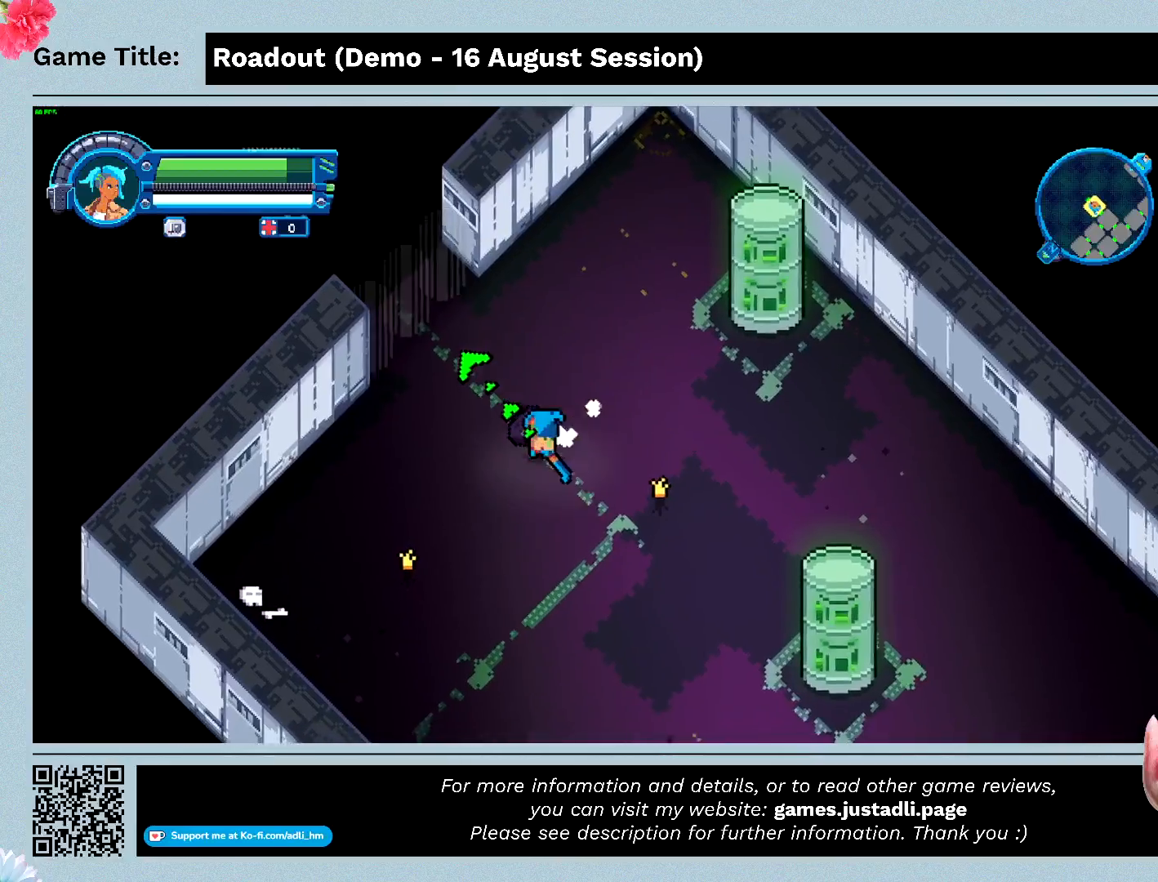
{"keys": ["s"], "events": [[267, "a", "up"]]}
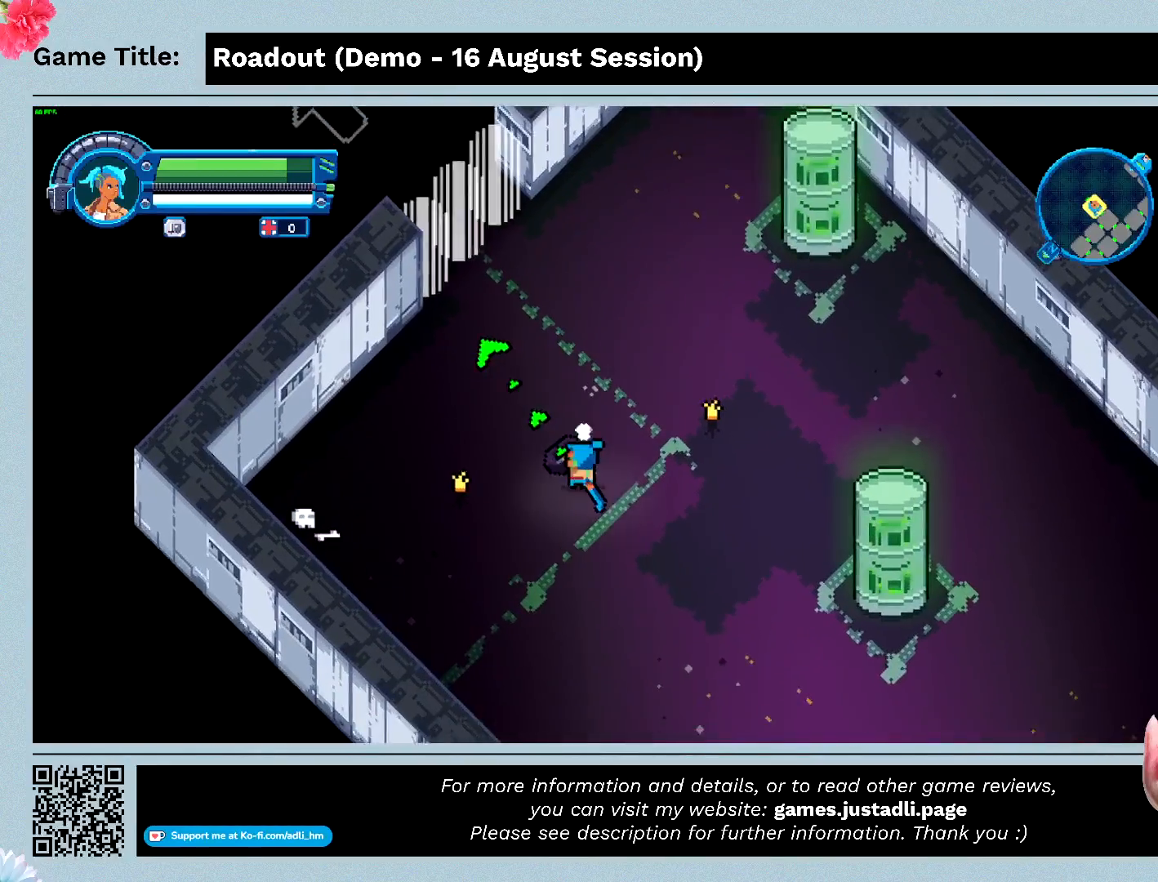
{"keys": ["d"], "events": [[33, "d", "down"], [400, "s", "up"]]}
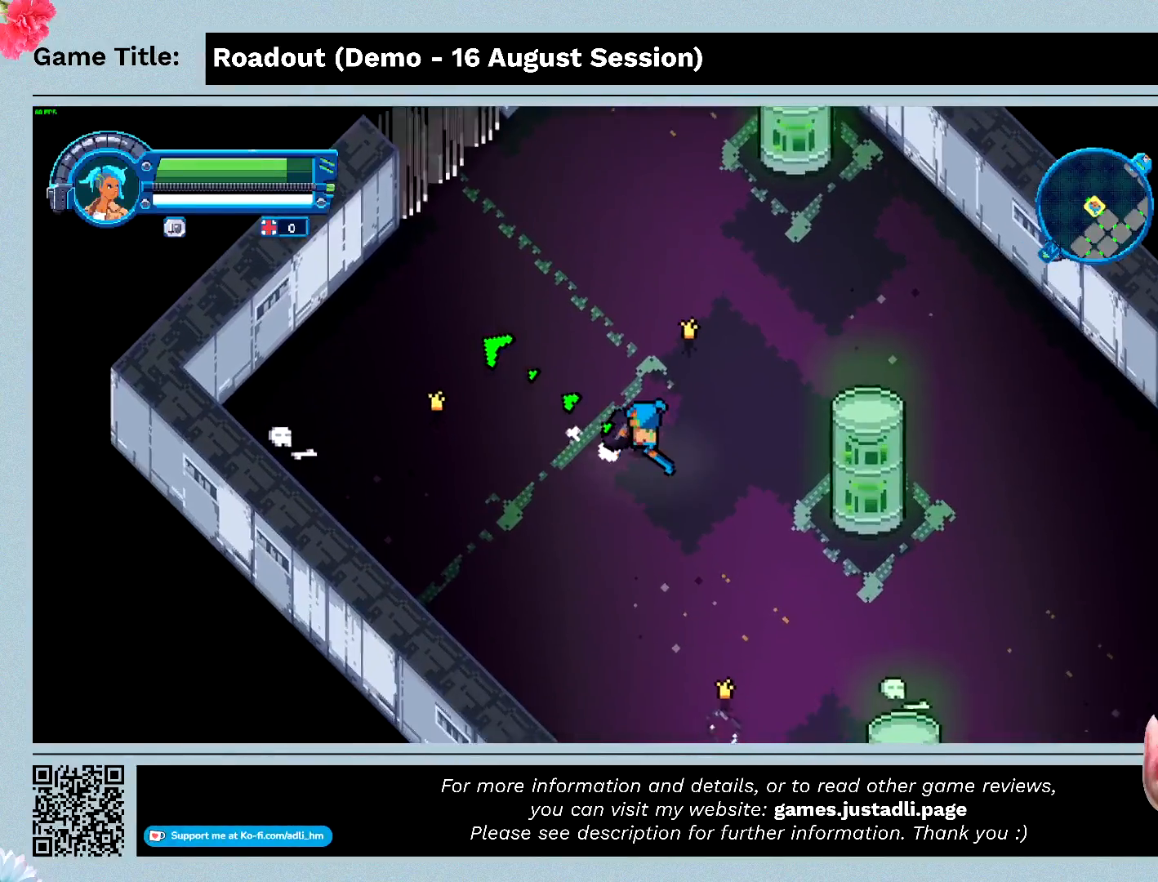
{"keys": ["d"], "events": []}
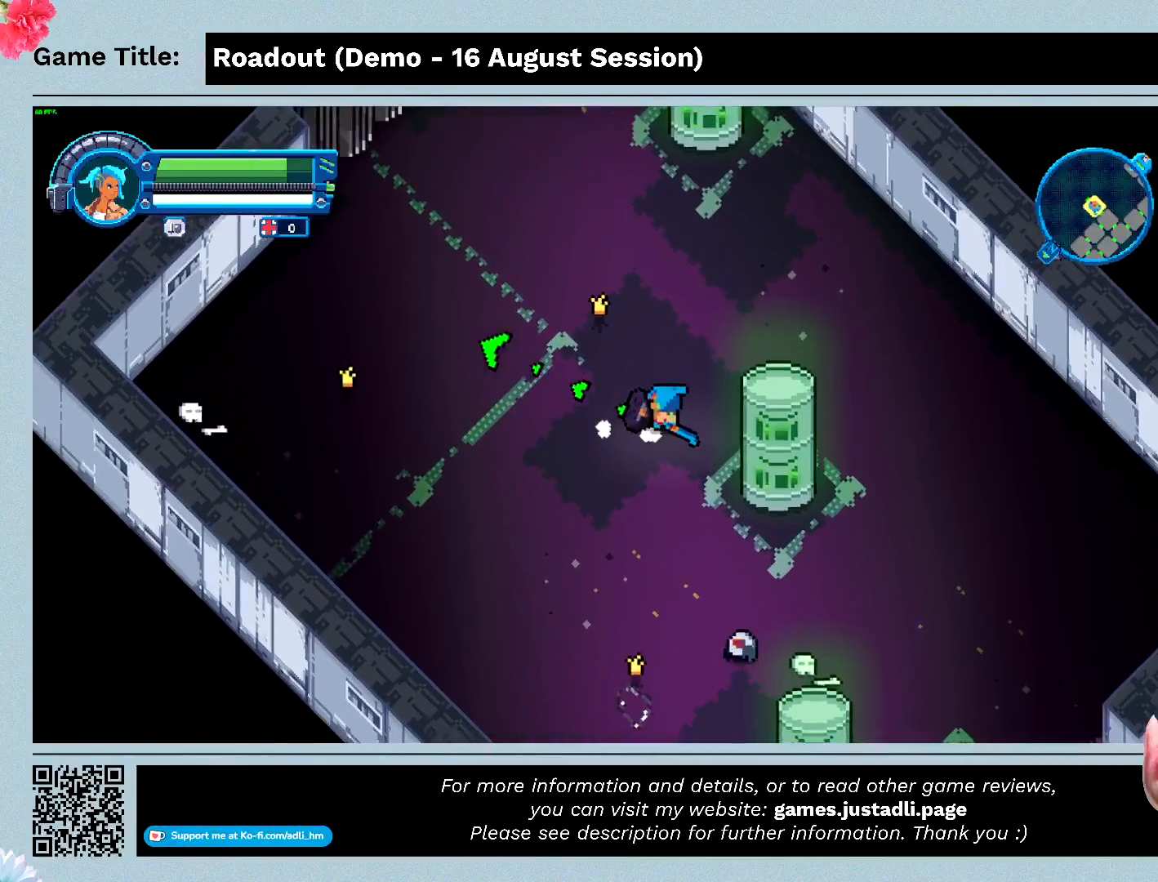
{"keys": ["d"], "events": []}
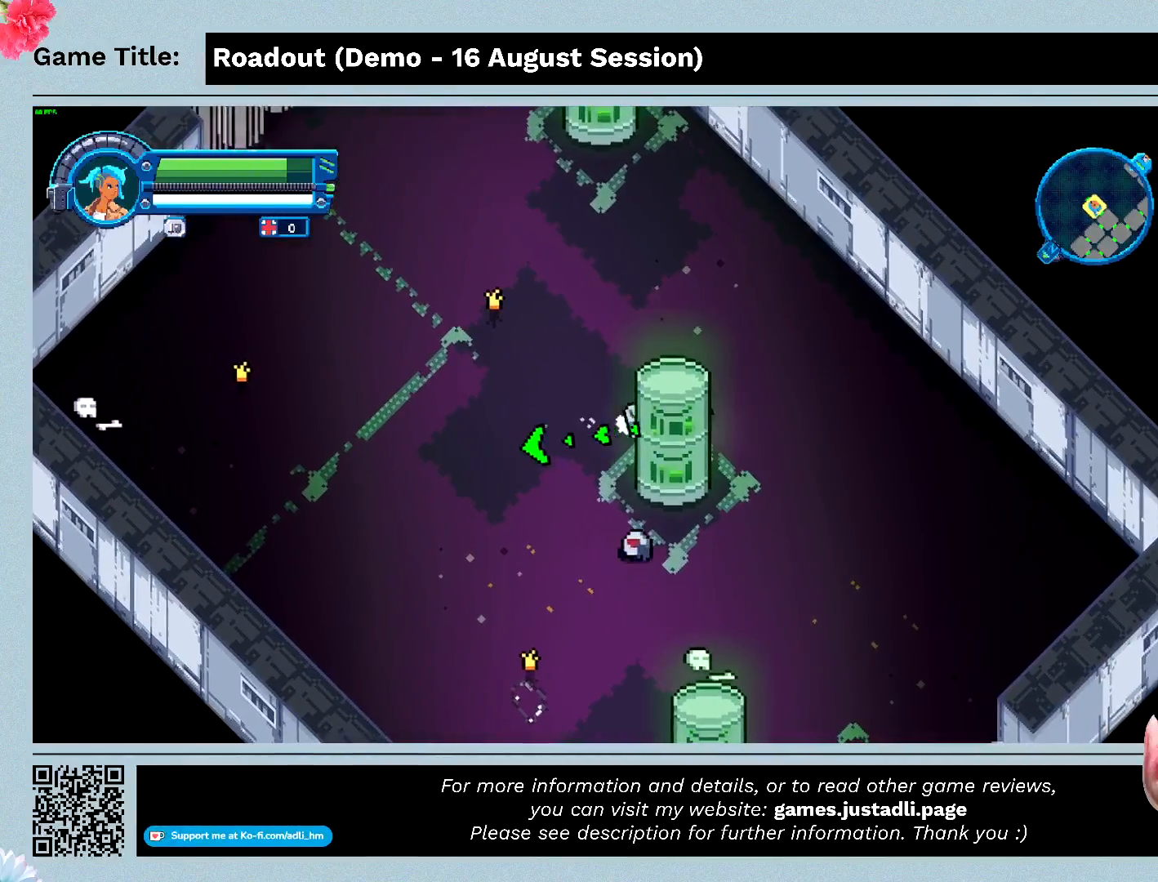
{"keys": ["d", "s"], "events": [[167, "s", "down"]]}
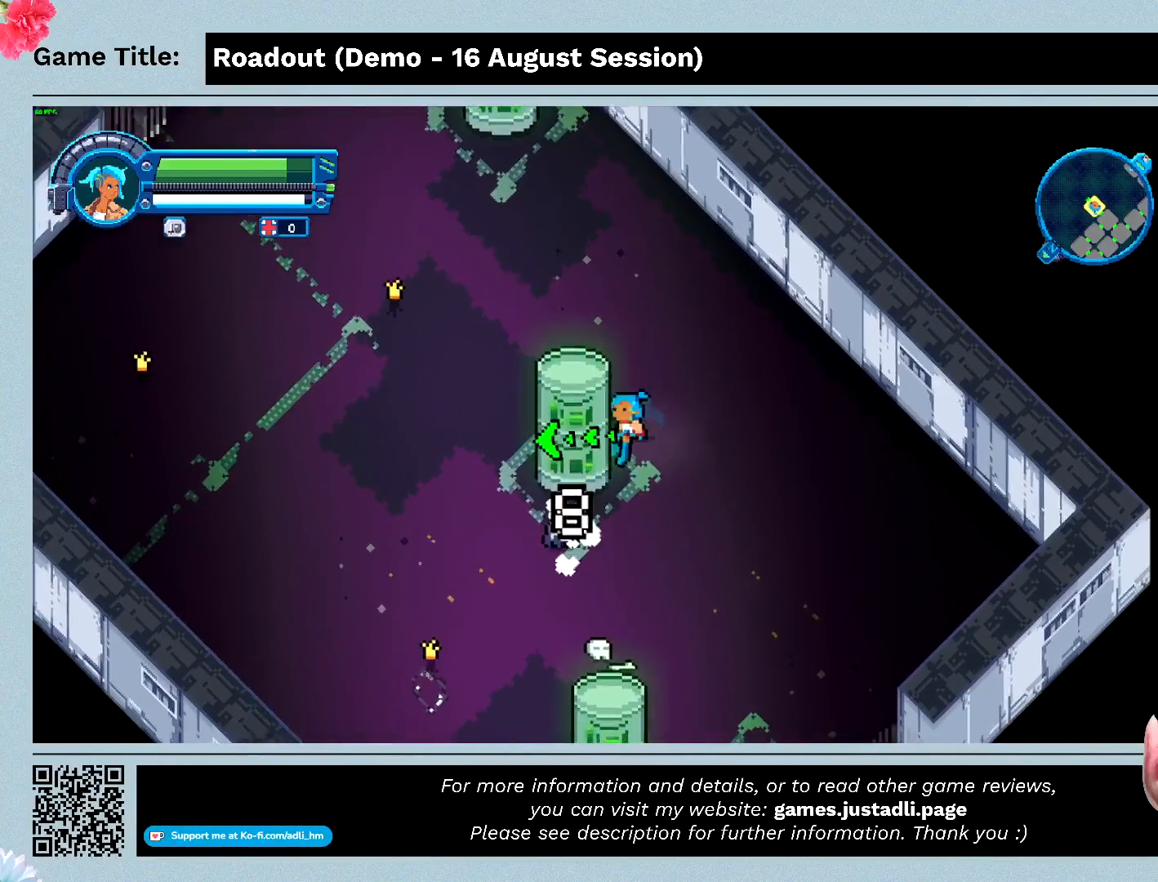
{"keys": ["s"], "events": [[33, "d", "up"]]}
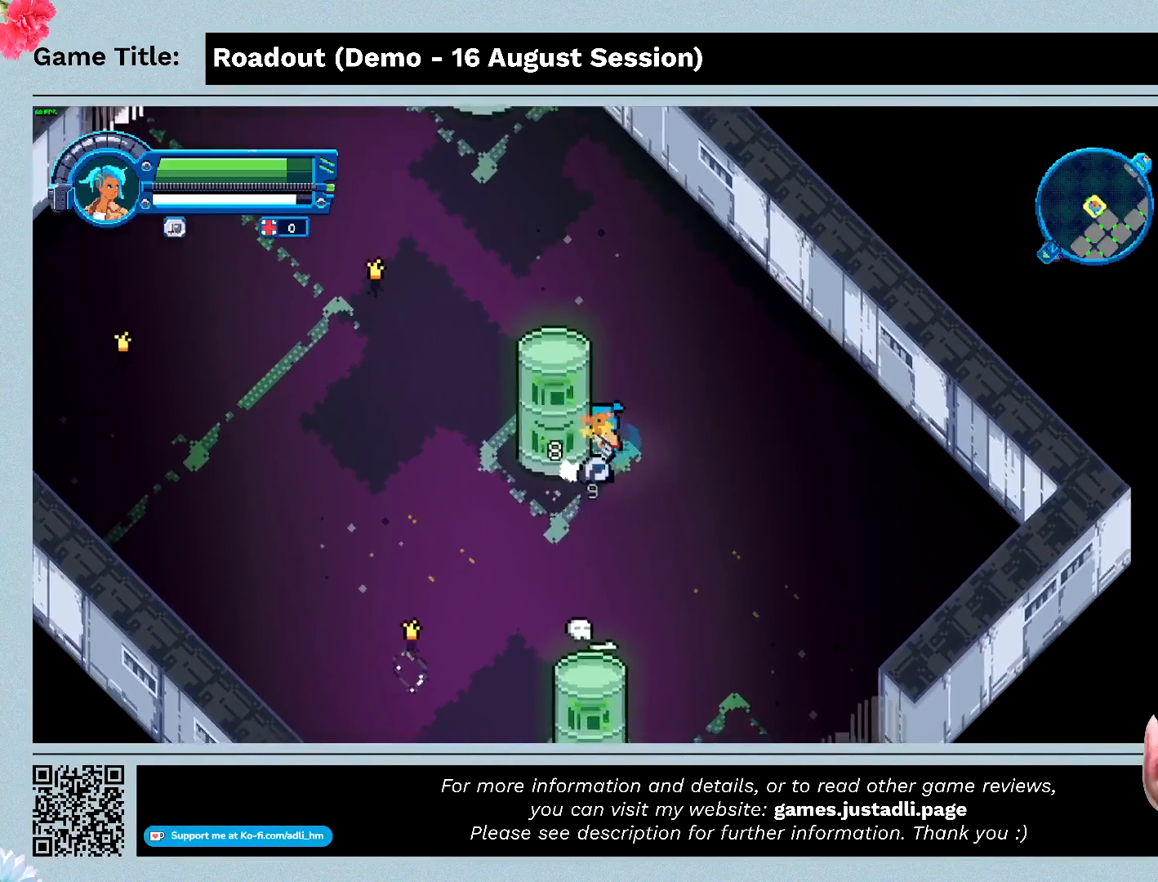
{"keys": ["s"], "events": []}
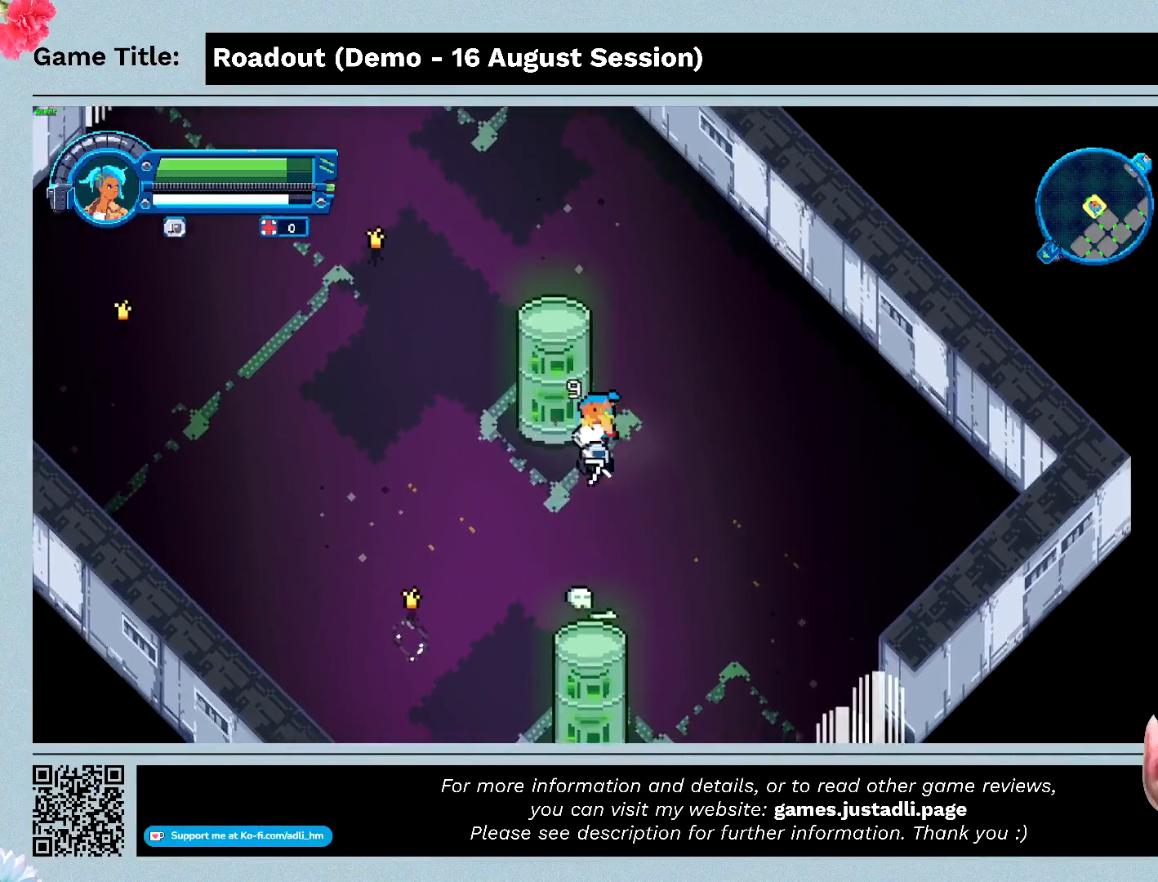
{"keys": ["s"], "events": []}
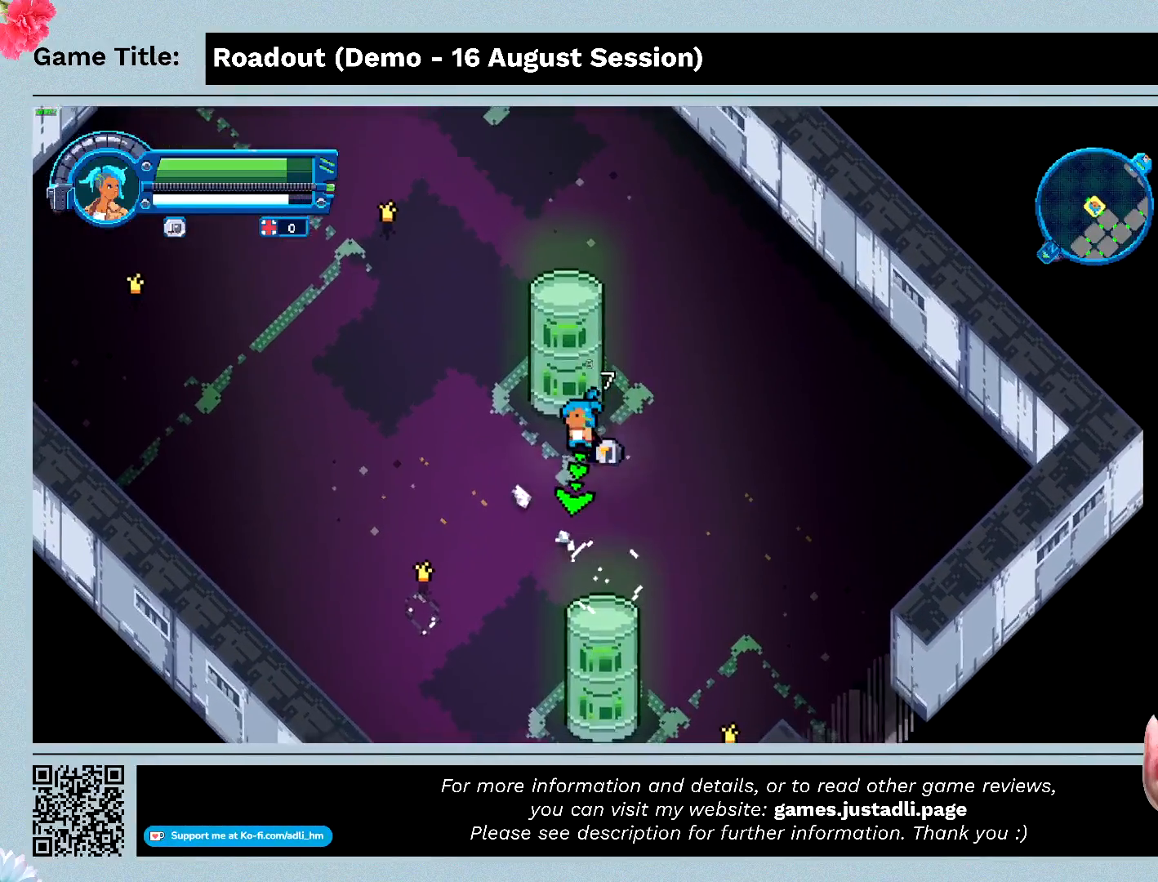
{"keys": ["s"], "events": []}
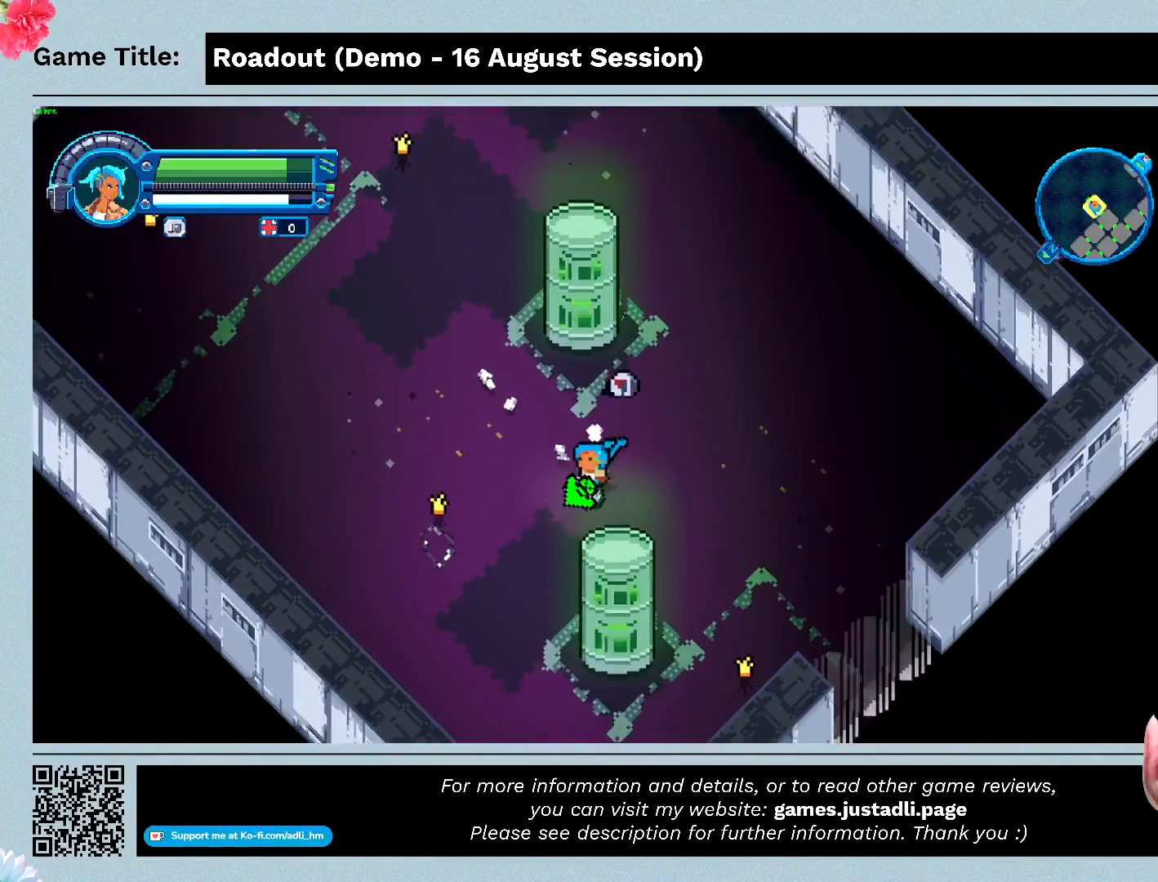
{"keys": ["s"], "events": []}
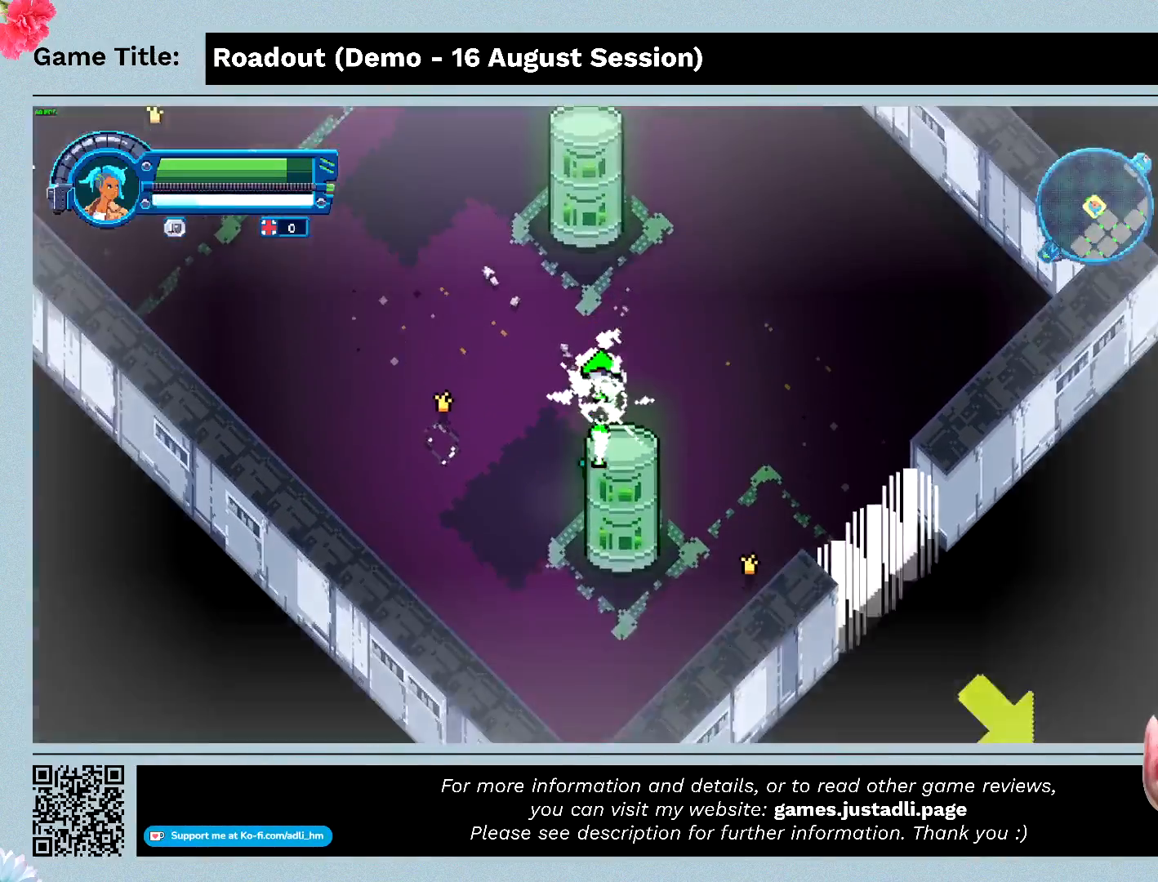
{"keys": ["s"], "events": []}
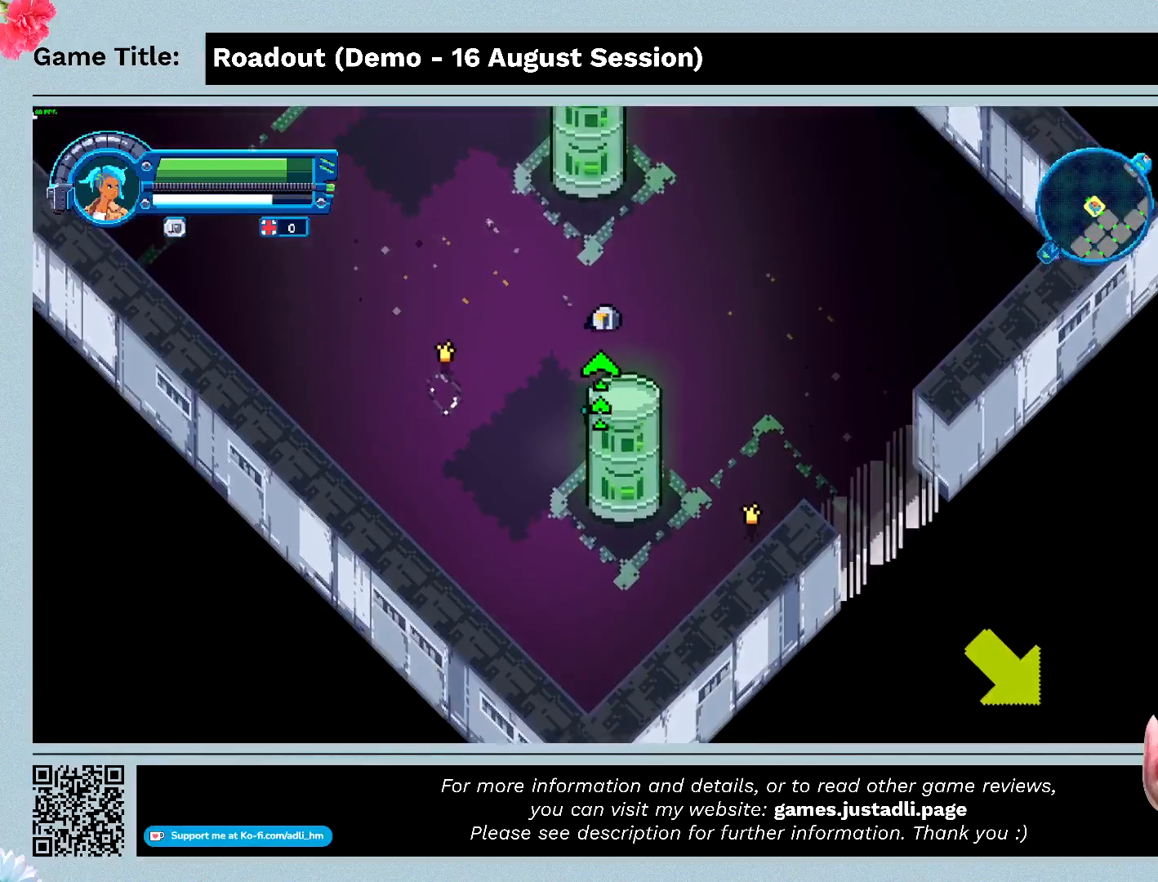
{"keys": ["s"], "events": []}
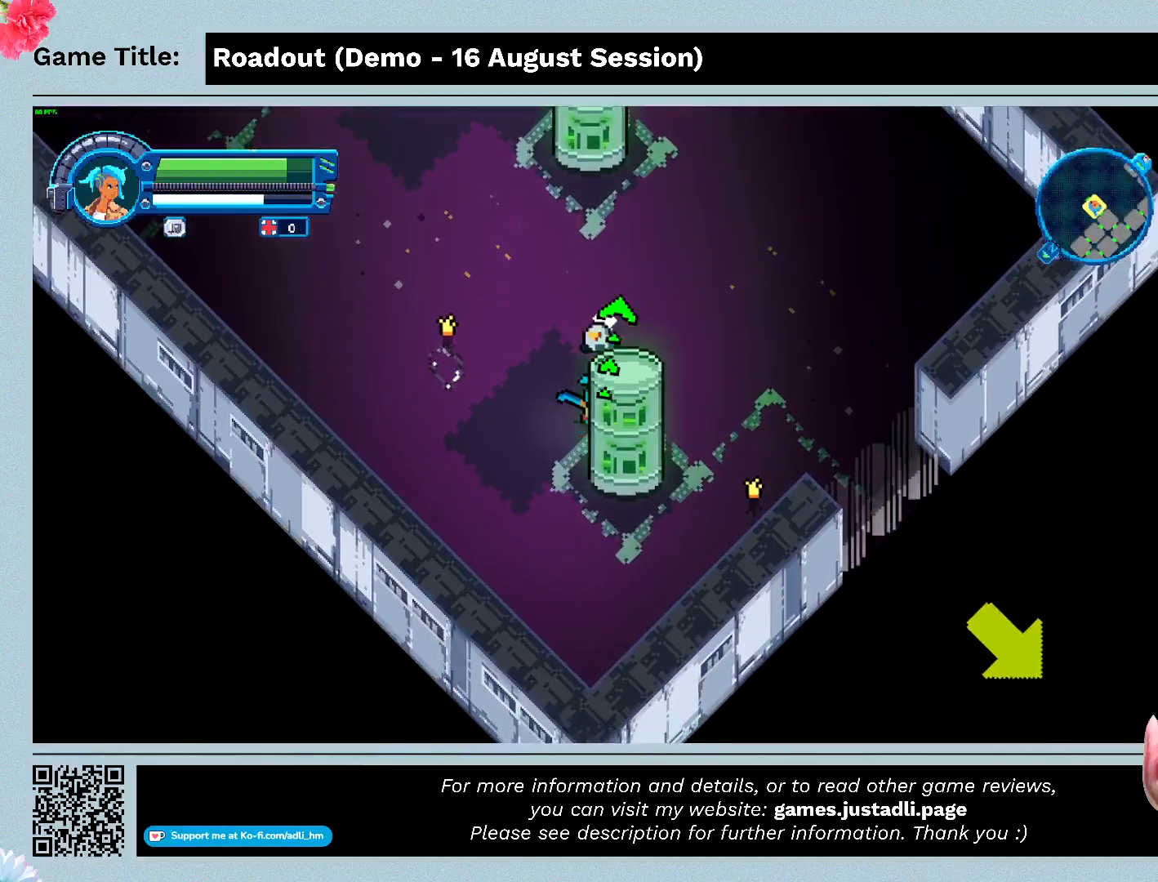
{"keys": ["w"], "events": [[133, "w", "down"], [267, "s", "up"]]}
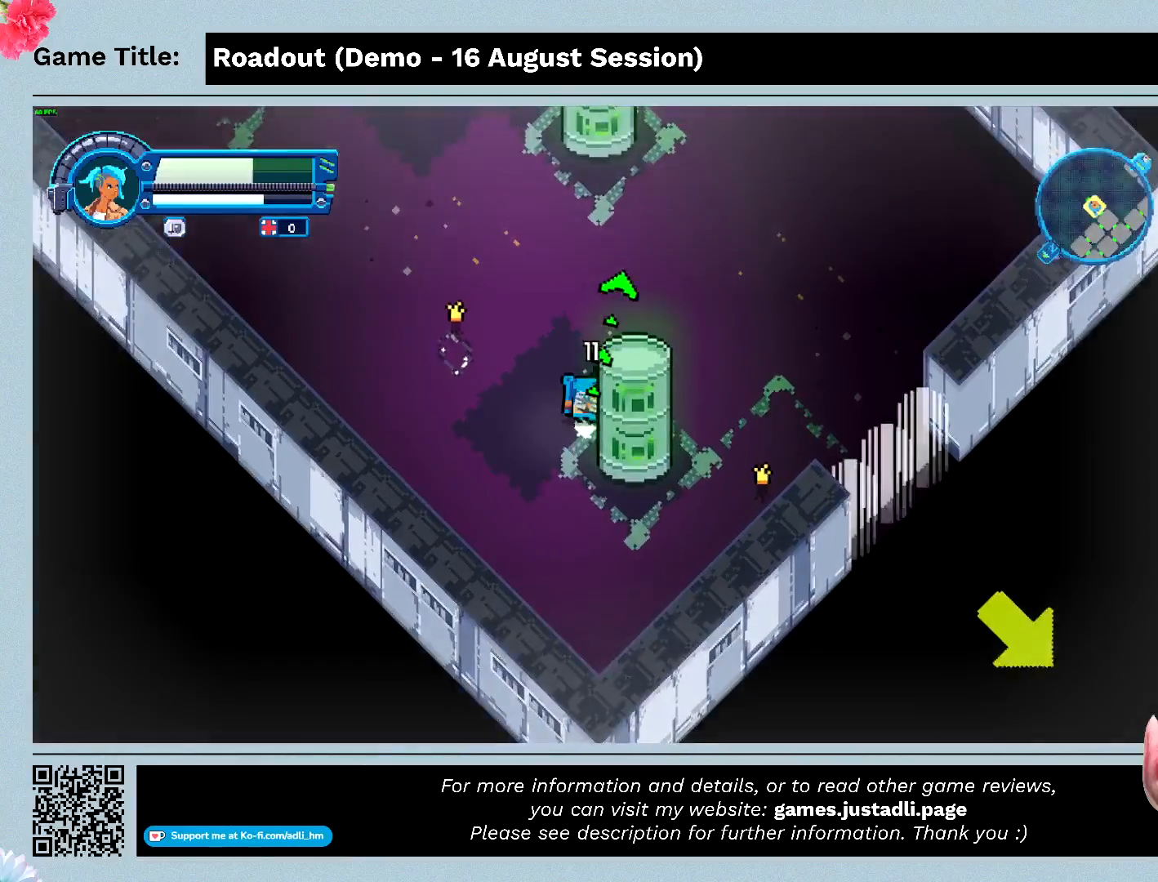
{"keys": ["w"], "events": []}
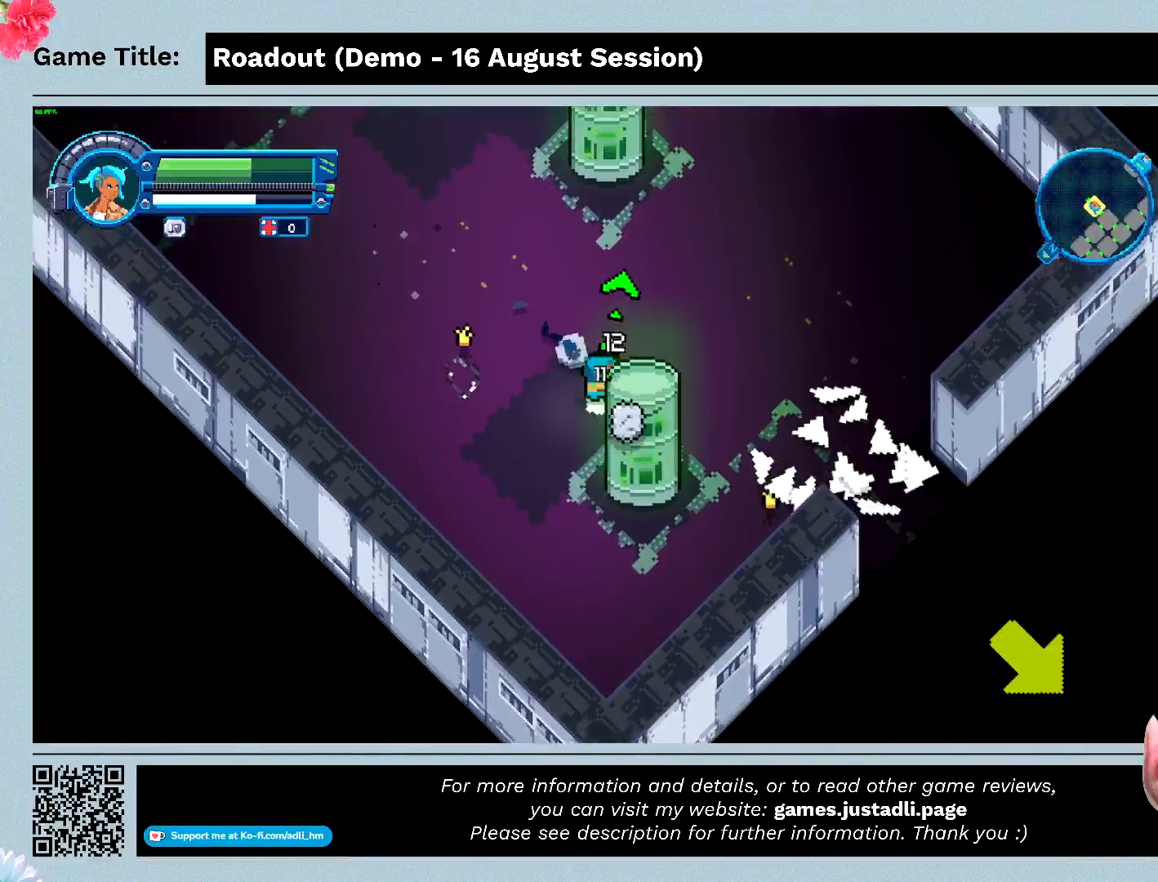
{"keys": ["w"], "events": []}
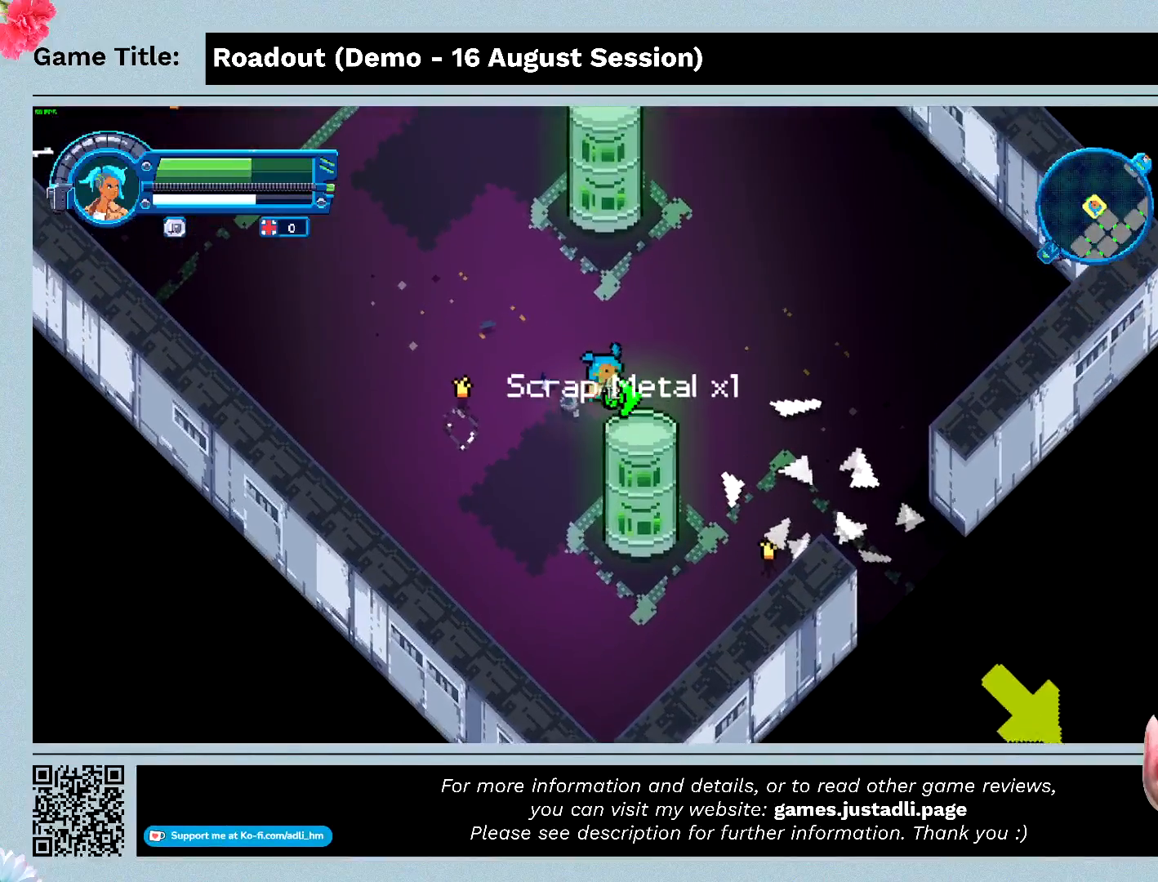
{"keys": ["w"], "events": []}
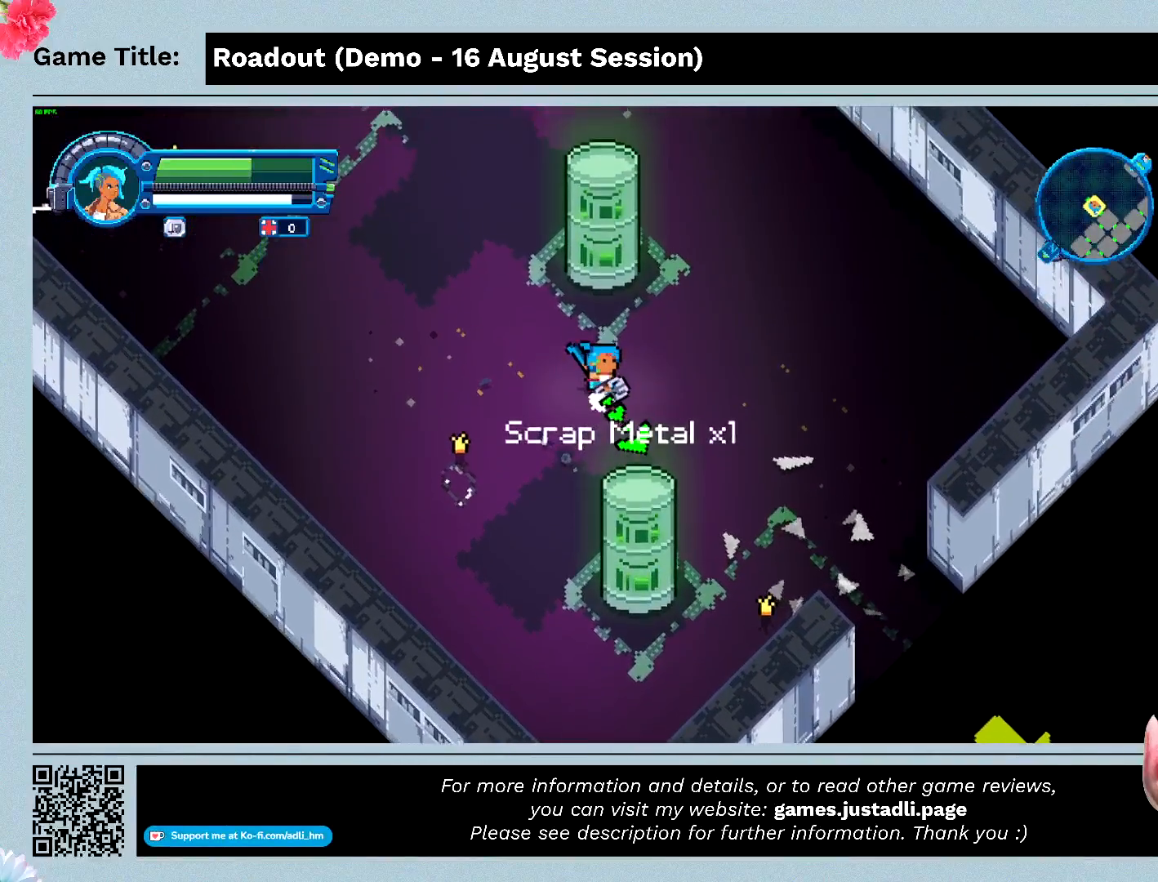
{"keys": ["q"], "events": [[67, "q", "down"], [133, "w", "up"]]}
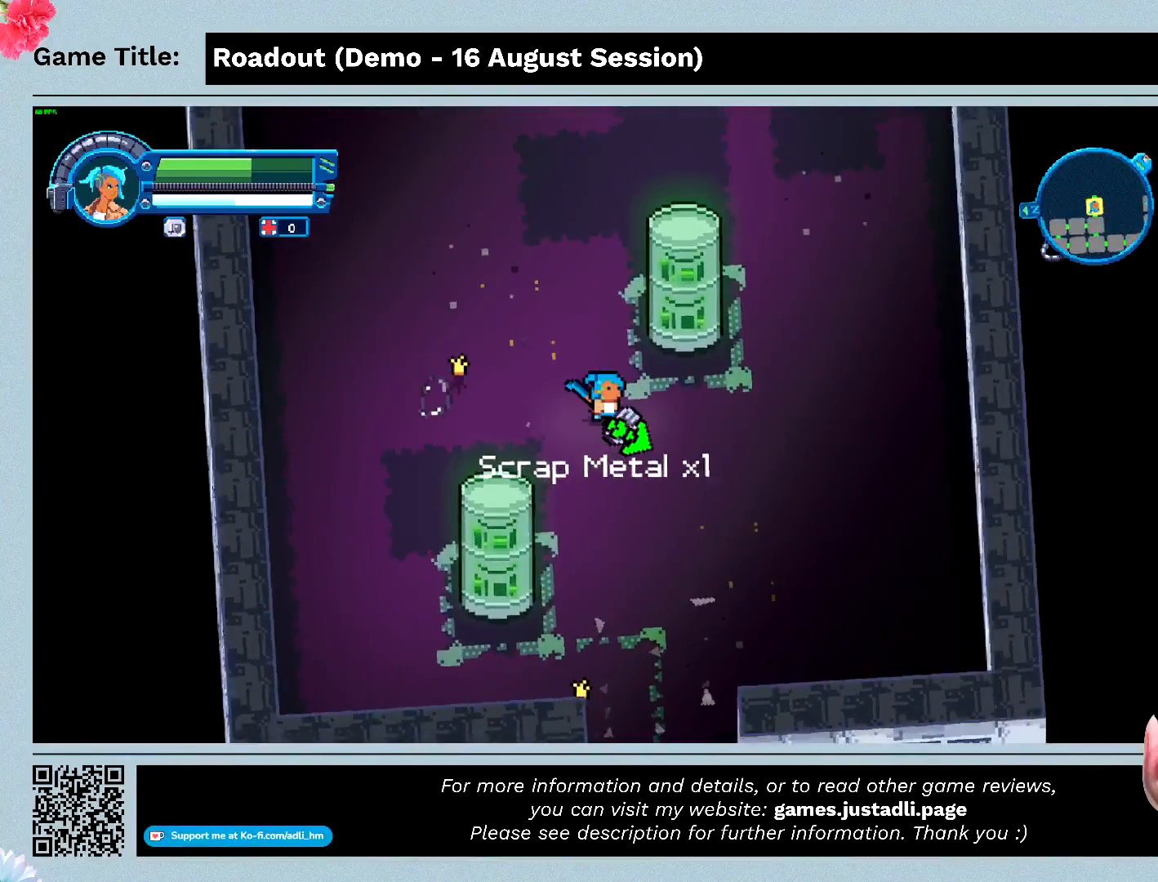
{"keys": ["q"], "events": [[67, "q", "up"], [300, "q", "down"]]}
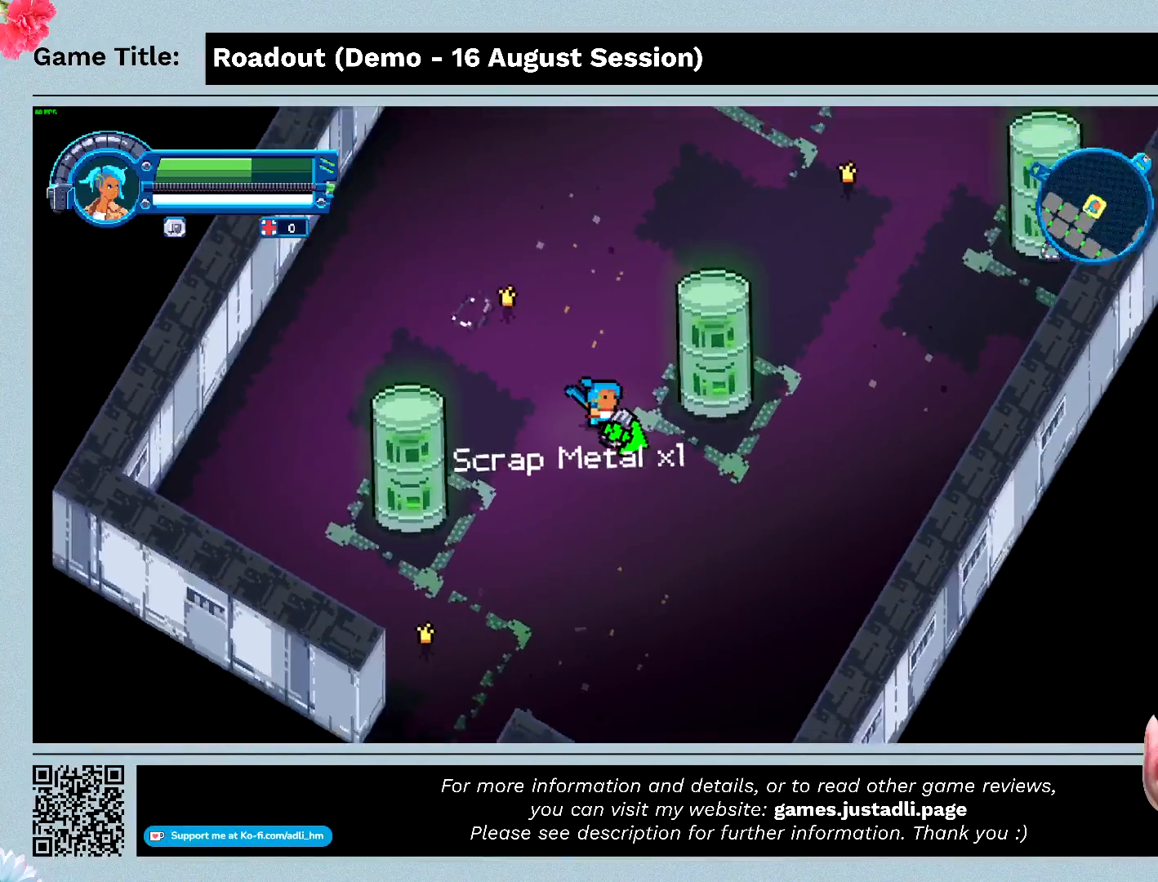
{"keys": [], "events": [[267, "q", "up"]]}
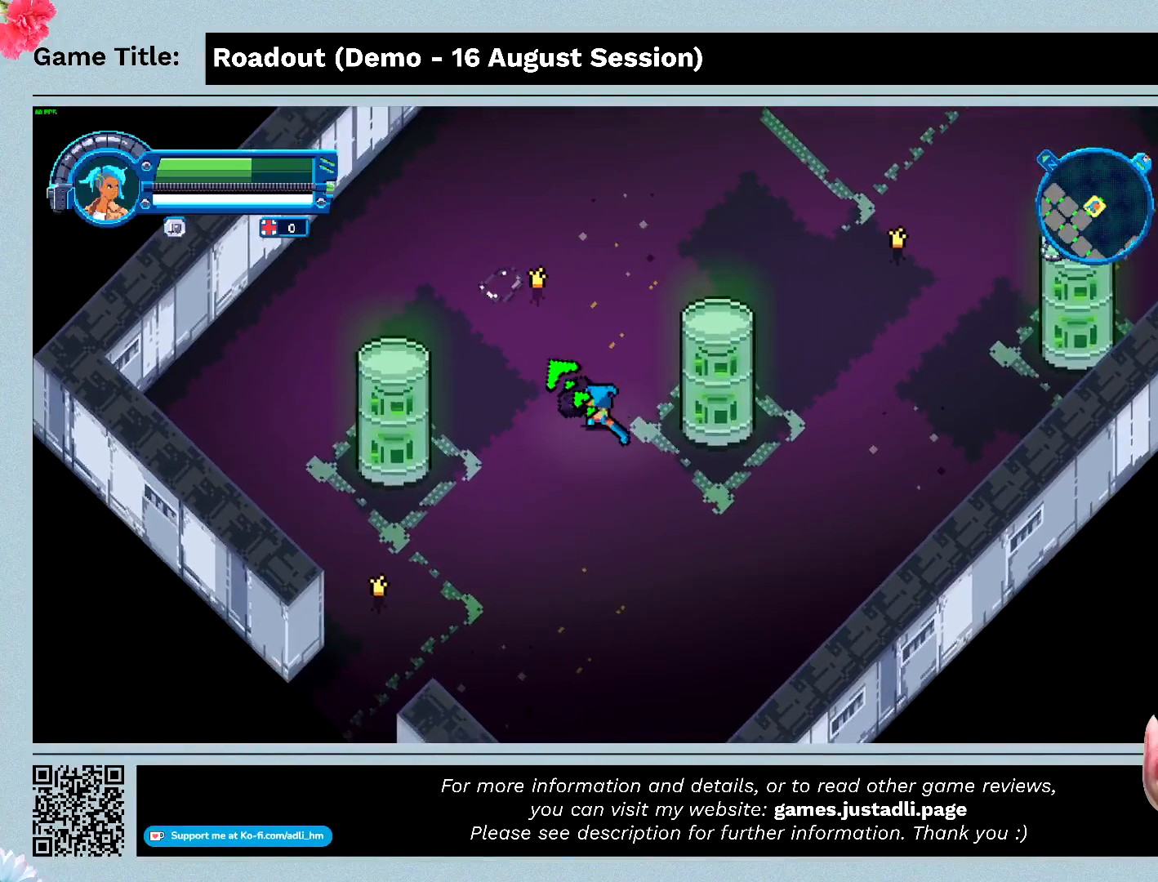
{"keys": [], "events": []}
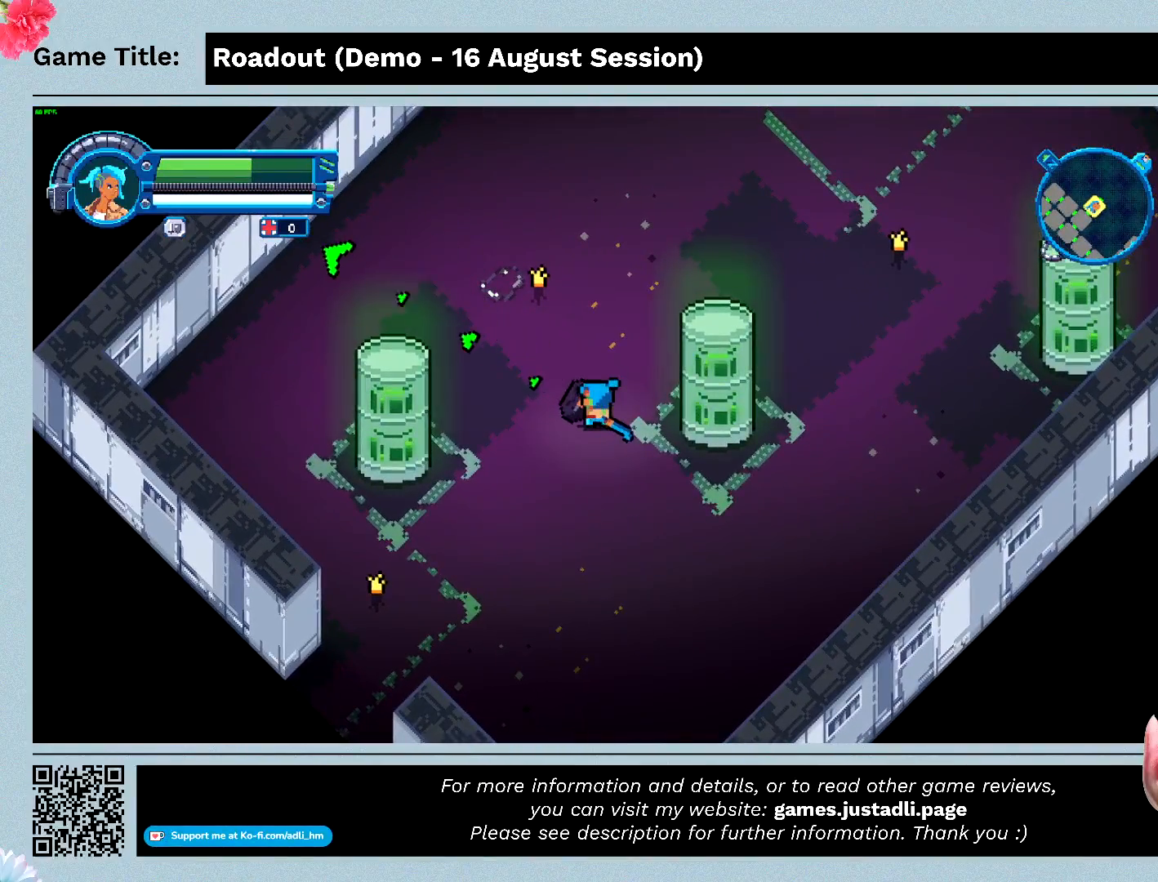
{"keys": [], "events": []}
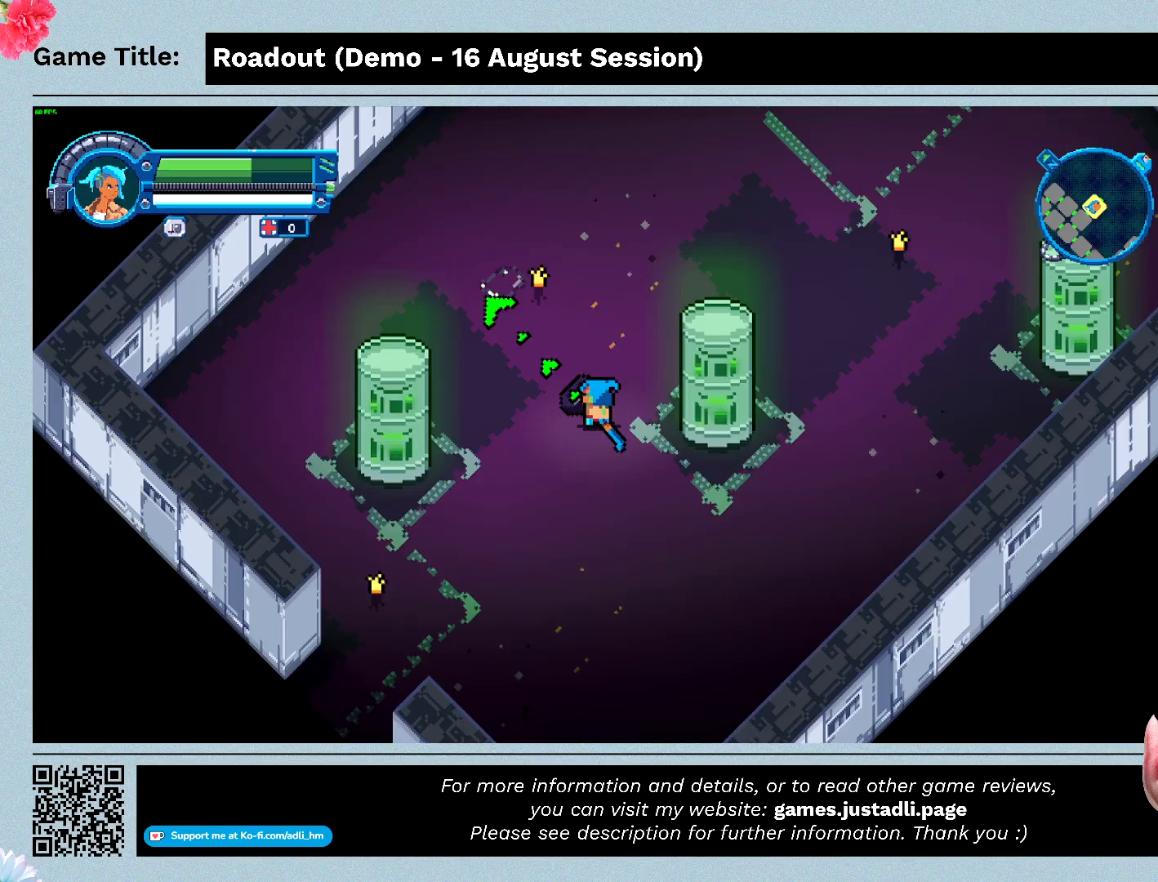
{"keys": [], "events": [[67, "escape", "down"], [500, "escape", "up"]]}